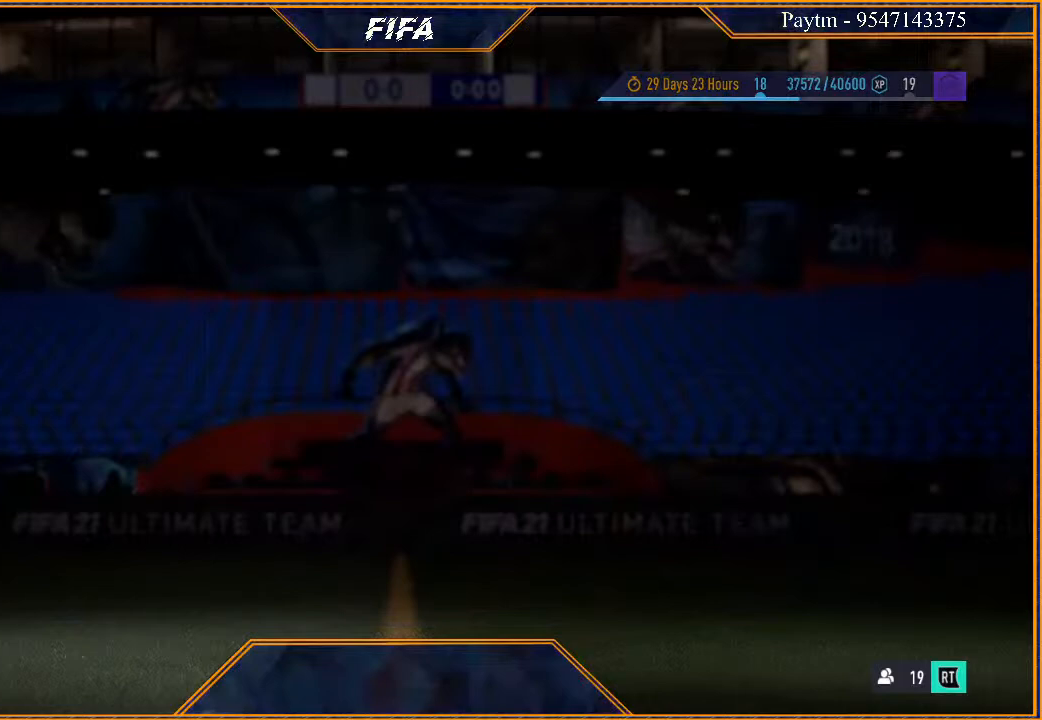
Gameplay with a controller (Xbox layout); each line is a JSON object with the inputs held at the frame after it. "events" lists button and stick changes between this image and that frame as [ms after this image, input, new state], when the widget could be followed in between.
{"buttons": [], "left_stick": "center", "right_stick": "center", "events": []}
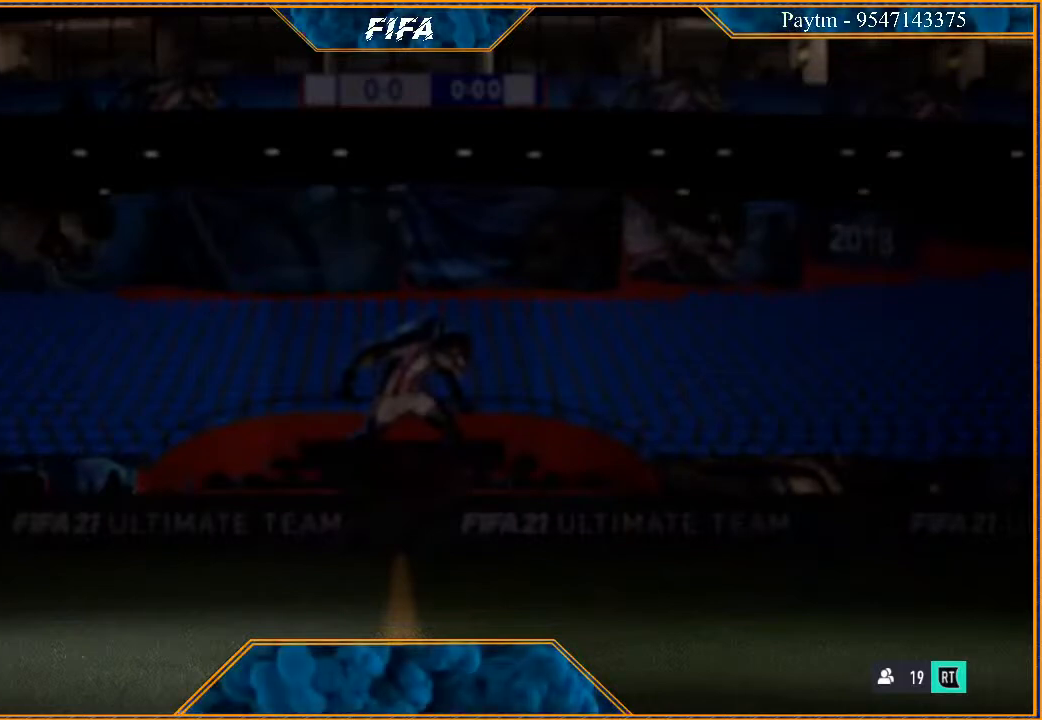
{"buttons": [], "left_stick": "center", "right_stick": "center", "events": []}
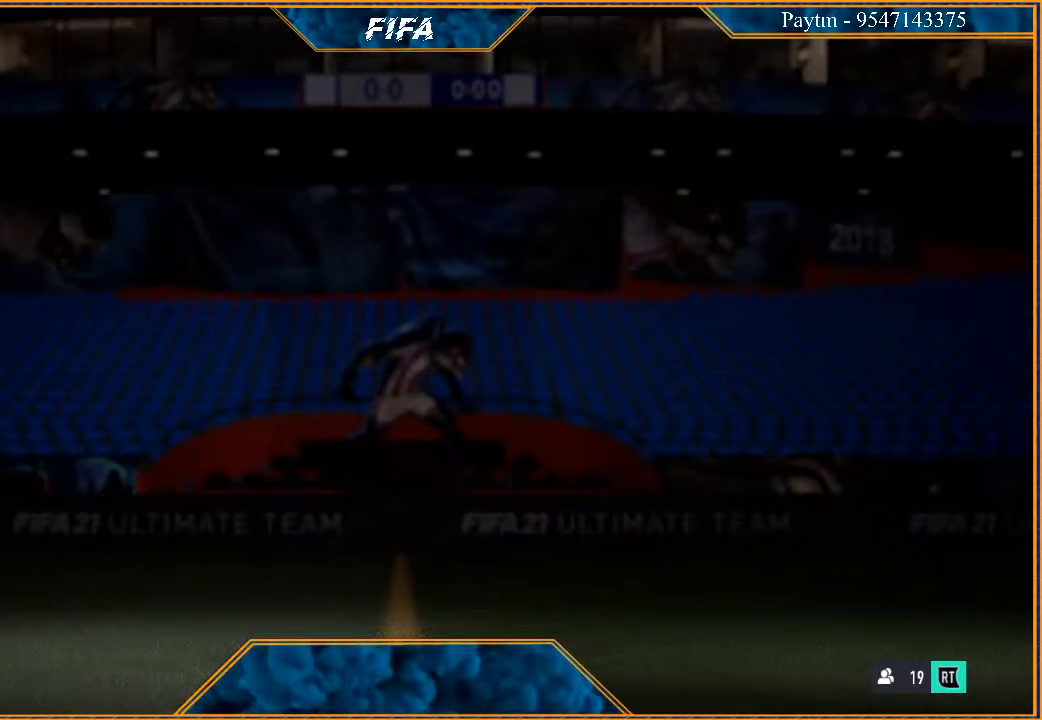
{"buttons": [], "left_stick": "center", "right_stick": "center", "events": []}
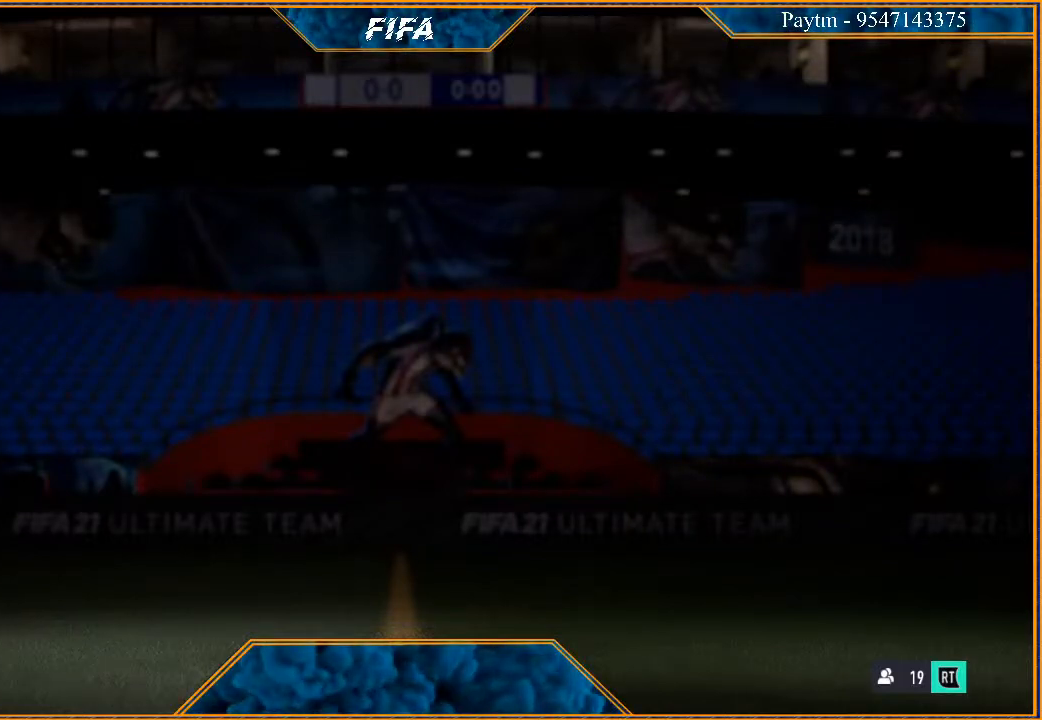
{"buttons": [], "left_stick": "center", "right_stick": "center", "events": []}
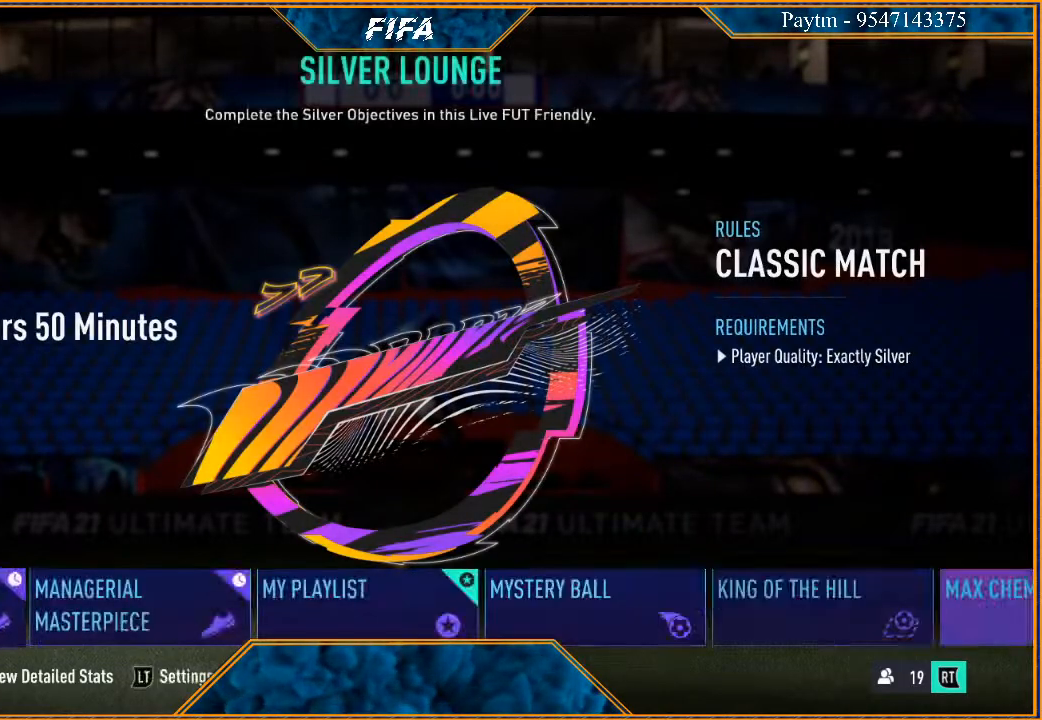
{"buttons": [], "left_stick": "center", "right_stick": "center", "events": []}
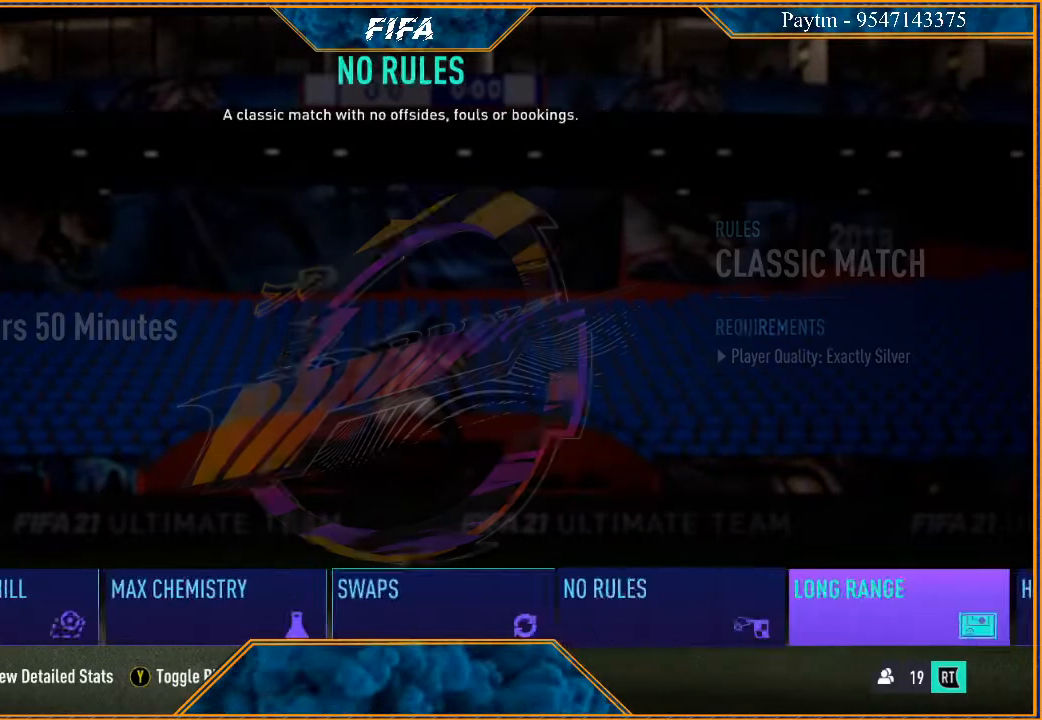
{"buttons": [], "left_stick": "center", "right_stick": "center", "events": []}
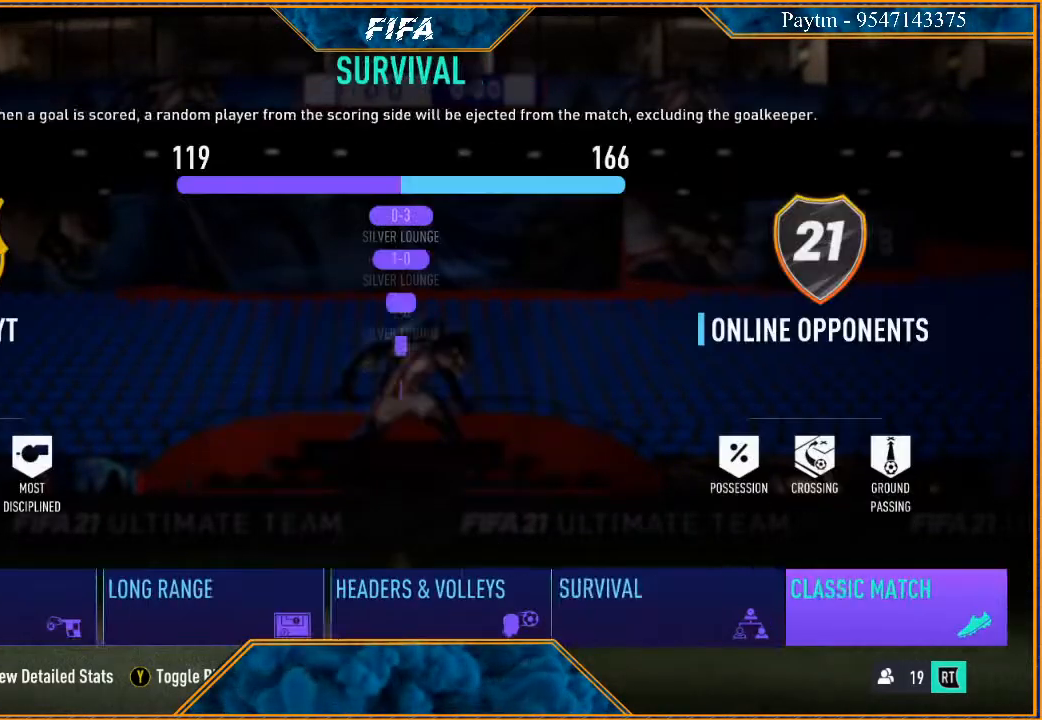
{"buttons": [], "left_stick": "center", "right_stick": "center", "events": []}
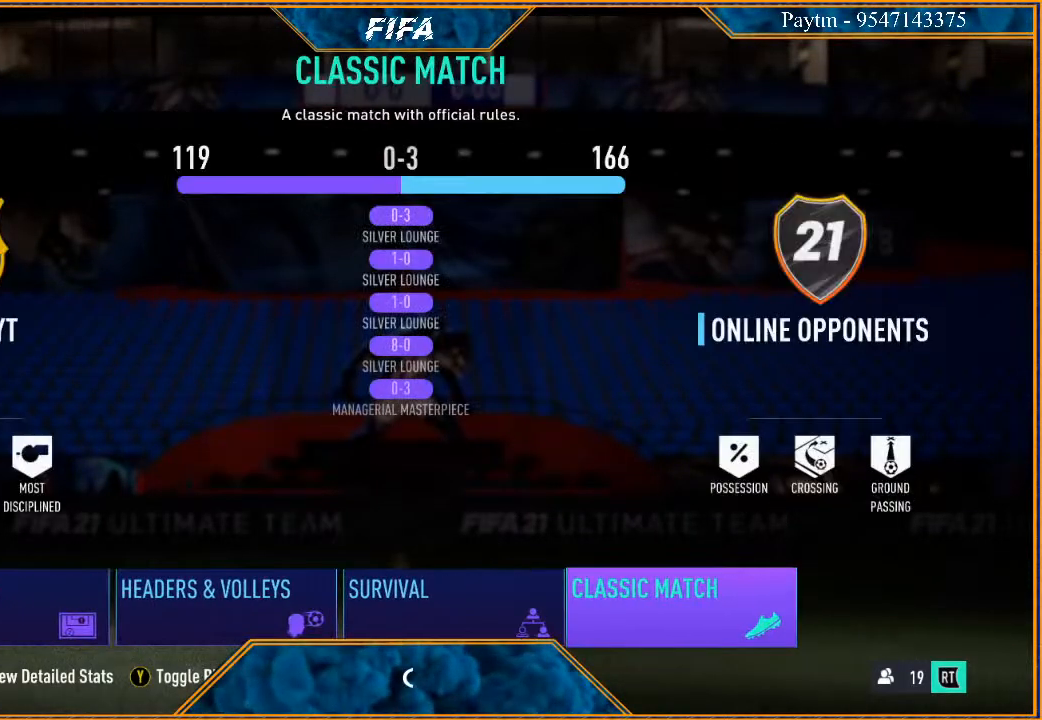
{"buttons": [], "left_stick": "left", "right_stick": "center", "events": [[200, "left_stick", "left"]]}
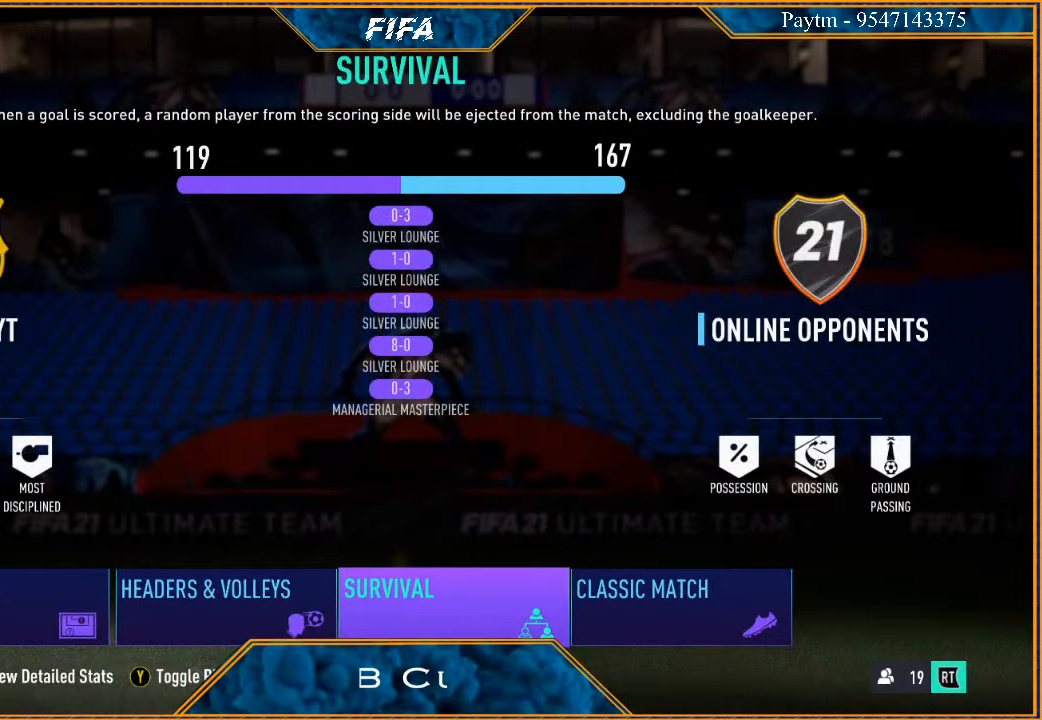
{"buttons": [], "left_stick": "left", "right_stick": "center", "events": []}
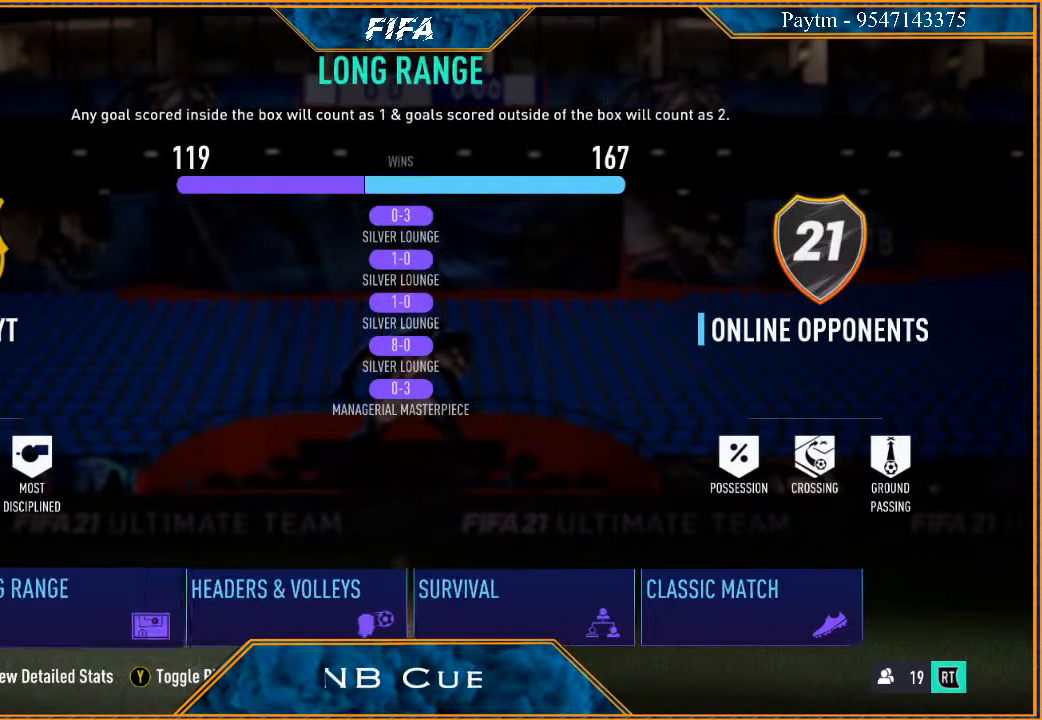
{"buttons": [], "left_stick": "center", "right_stick": "center", "events": [[33, "left_stick", "center"]]}
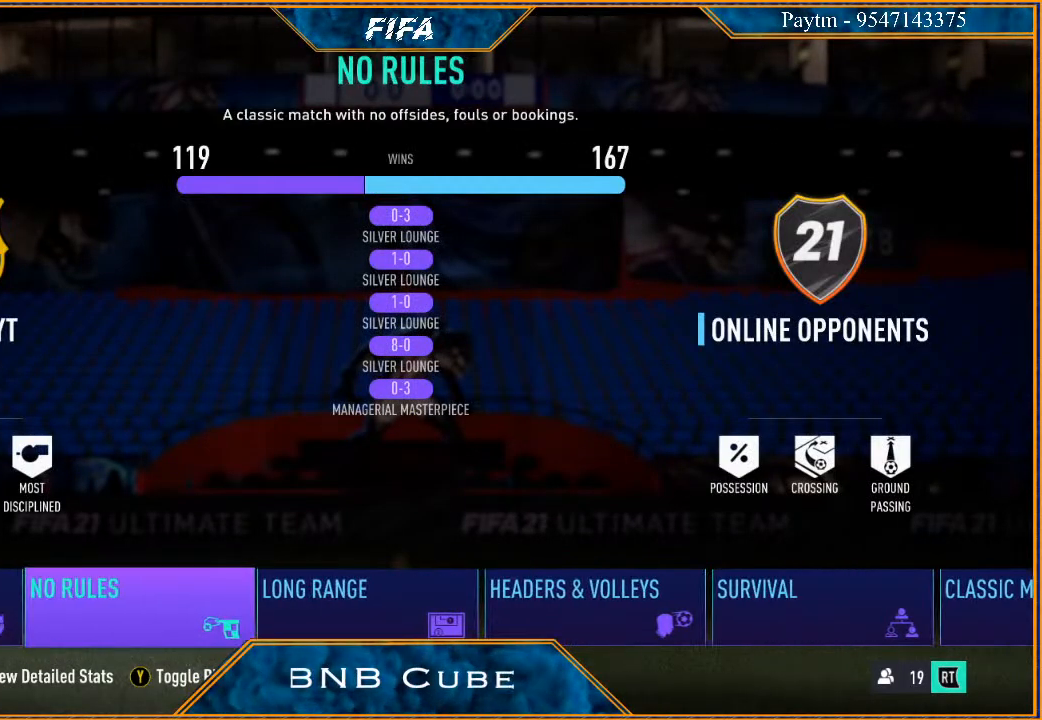
{"buttons": [], "left_stick": "center", "right_stick": "center", "events": []}
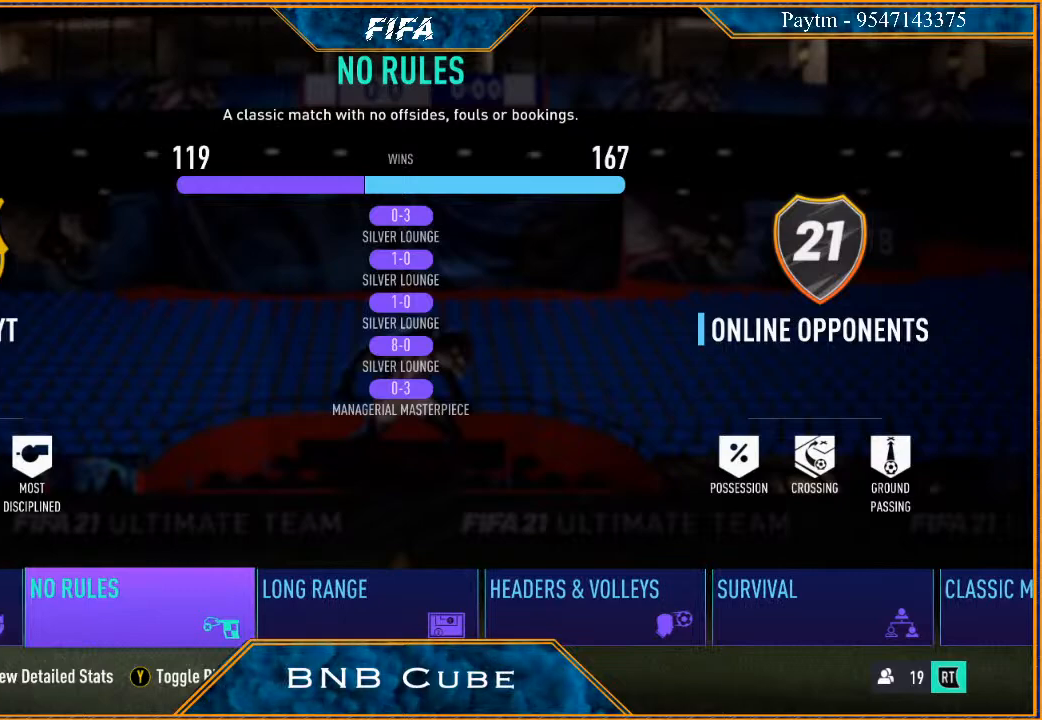
{"buttons": [], "left_stick": "center", "right_stick": "center", "events": [[133, "left_stick", "left"], [267, "left_stick", "center"]]}
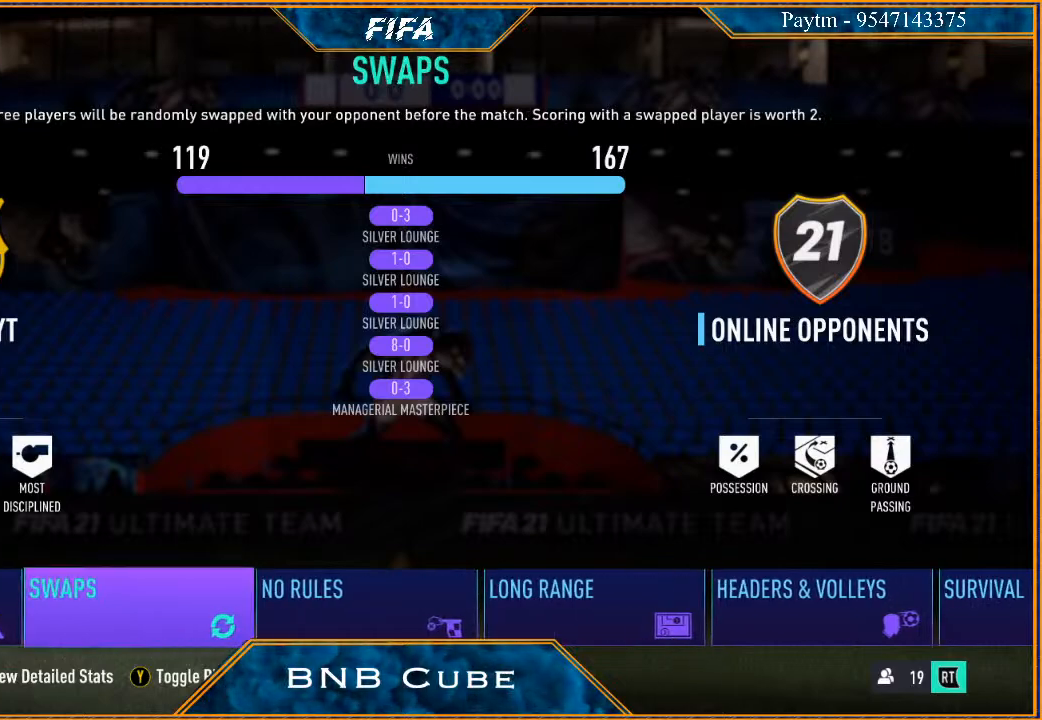
{"buttons": [], "left_stick": "center", "right_stick": "center", "events": [[100, "left_stick", "left"], [267, "left_stick", "center"]]}
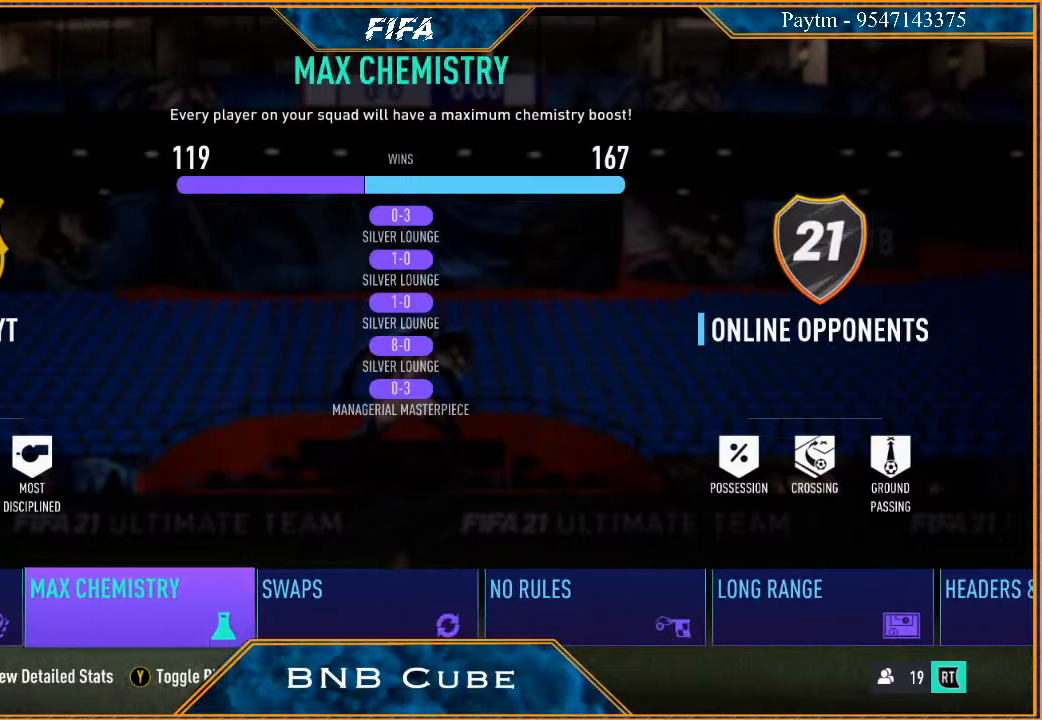
{"buttons": [], "left_stick": "center", "right_stick": "center", "events": [[167, "left_stick", "left"], [300, "left_stick", "center"]]}
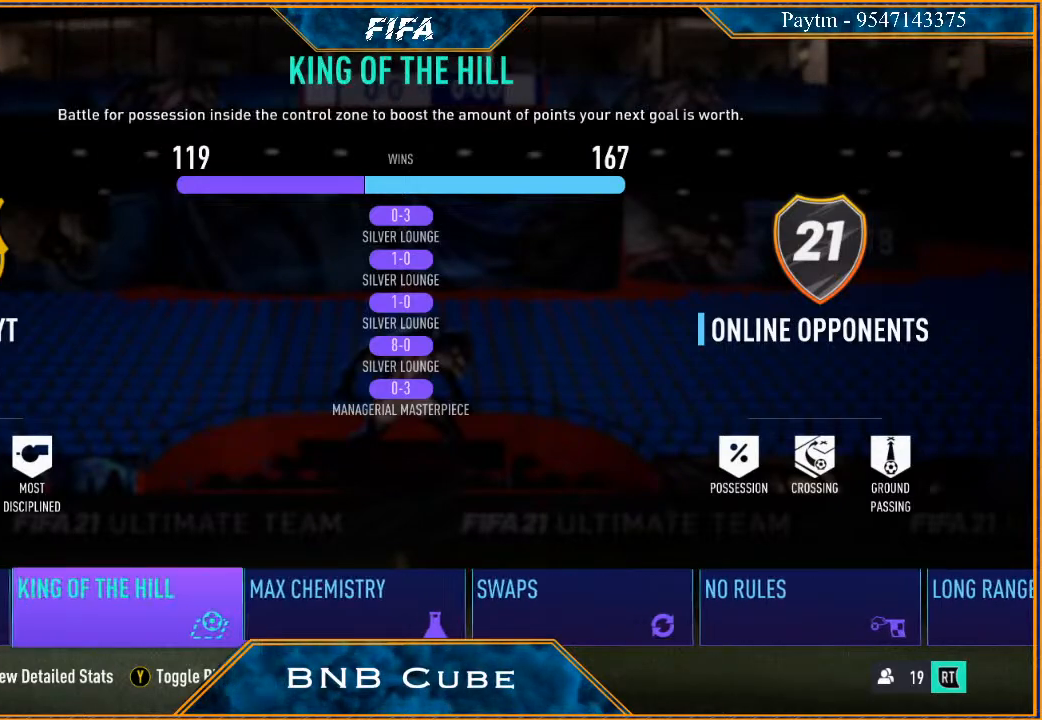
{"buttons": [], "left_stick": "left", "right_stick": "center", "events": [[33, "left_stick", "left"], [167, "left_stick", "center"], [433, "left_stick", "left"]]}
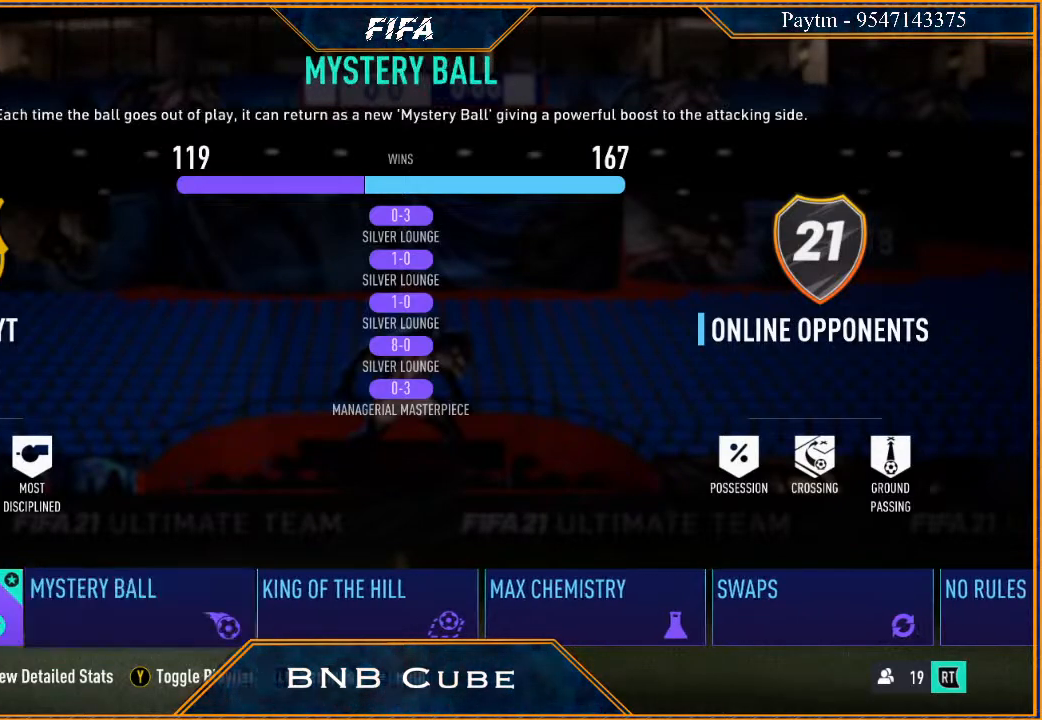
{"buttons": [], "left_stick": "center", "right_stick": "center", "events": [[67, "left_stick", "center"], [233, "left_stick", "left"], [367, "left_stick", "center"]]}
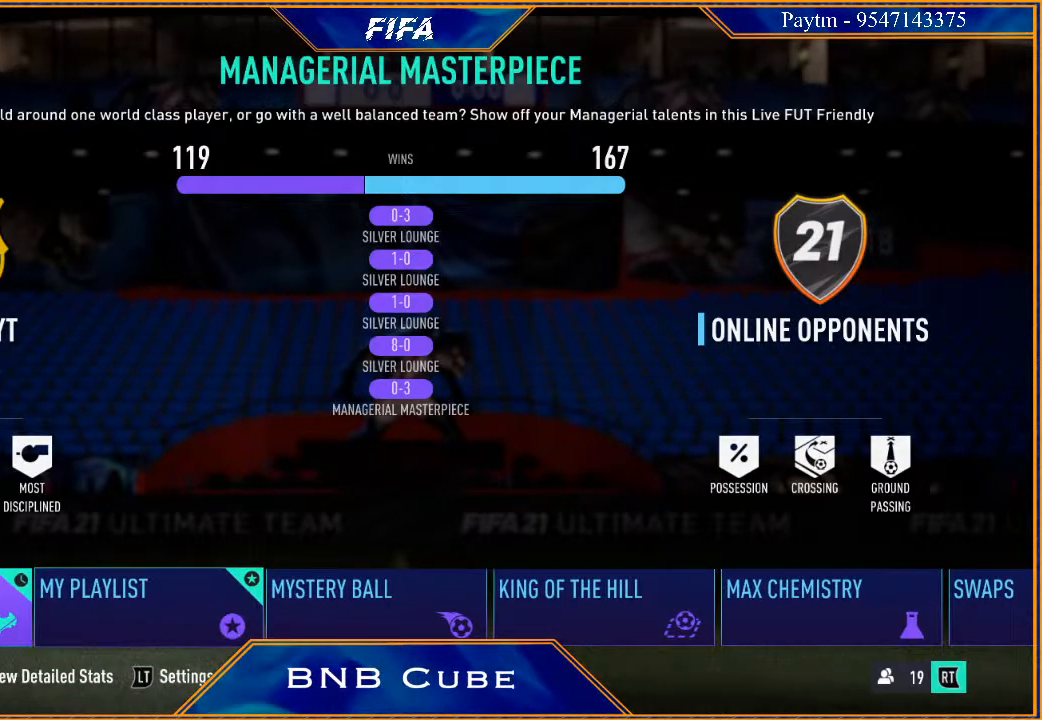
{"buttons": ["A"], "left_stick": "center", "right_stick": "center", "events": [[400, "A", "down"]]}
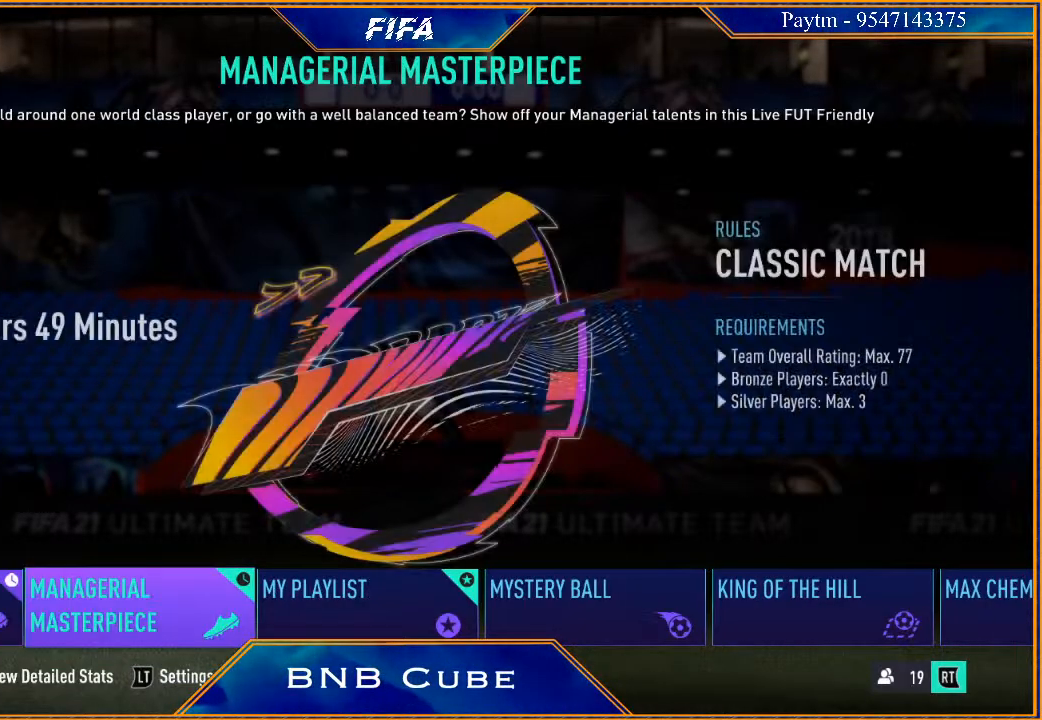
{"buttons": [], "left_stick": "center", "right_stick": "center", "events": [[33, "A", "up"]]}
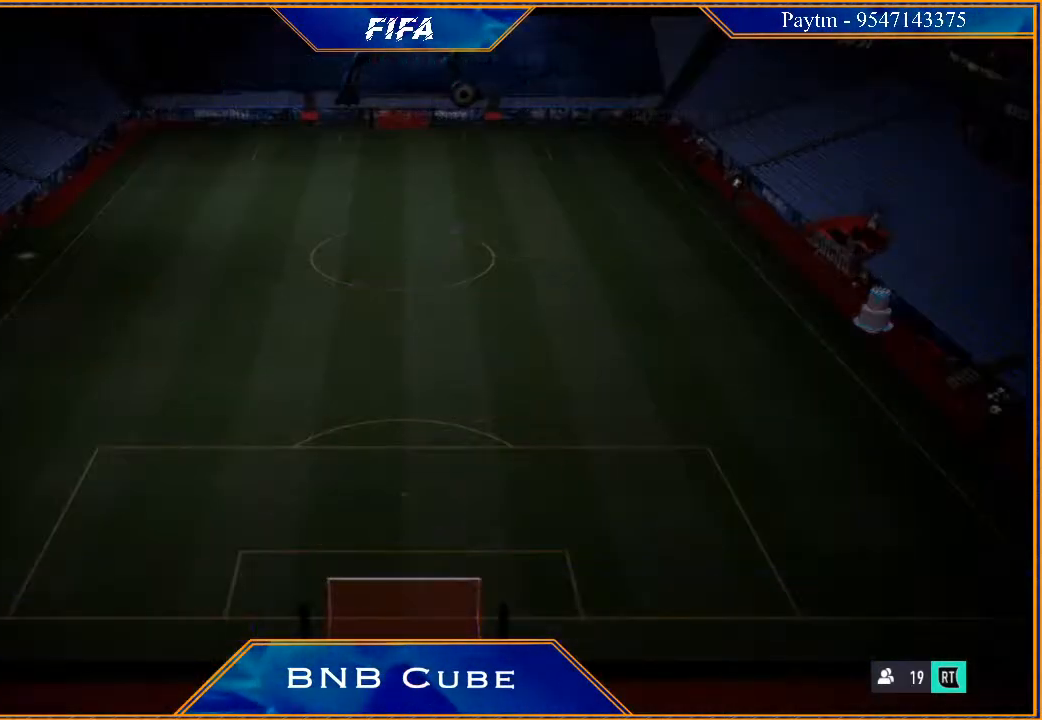
{"buttons": [], "left_stick": "center", "right_stick": "center", "events": []}
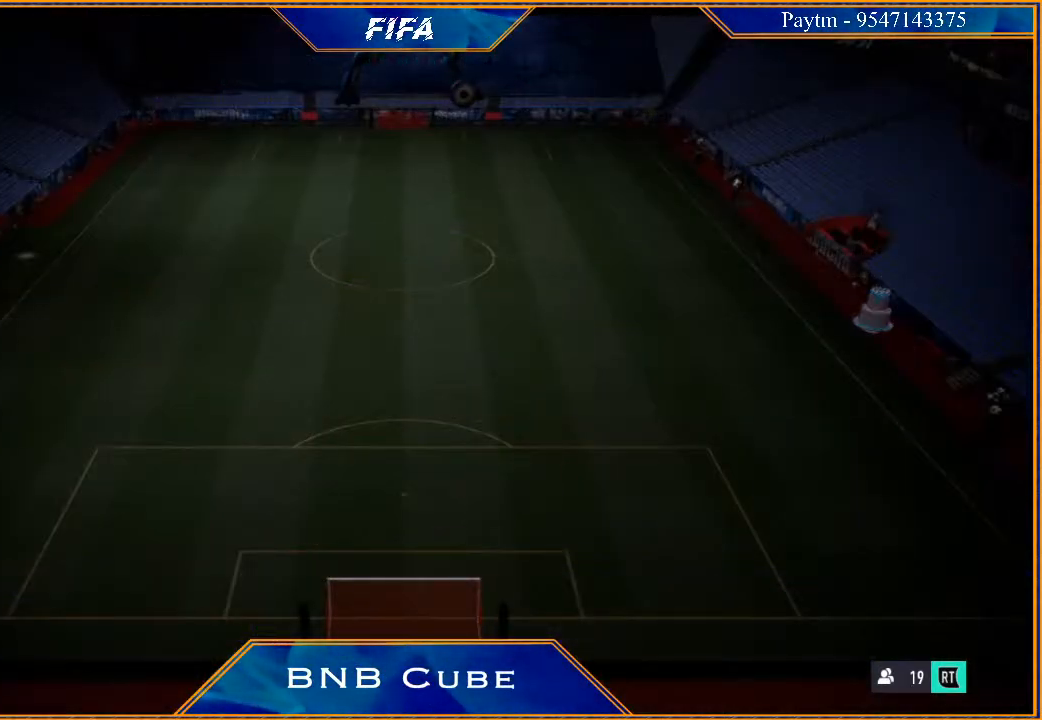
{"buttons": [], "left_stick": "center", "right_stick": "center", "events": []}
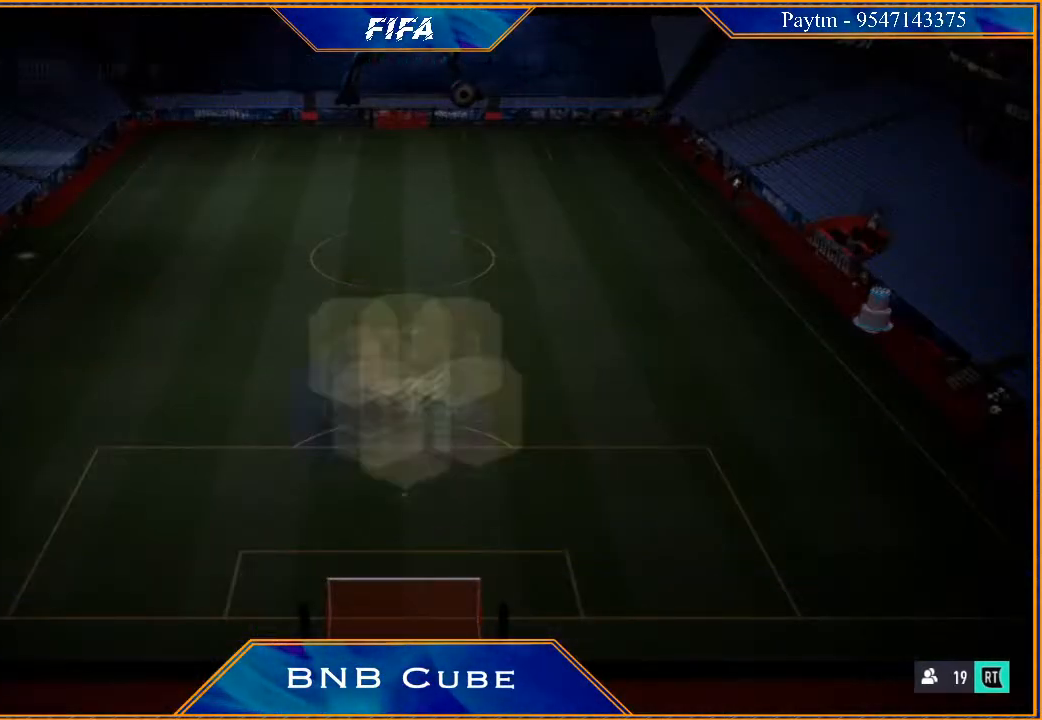
{"buttons": [], "left_stick": "center", "right_stick": "center", "events": []}
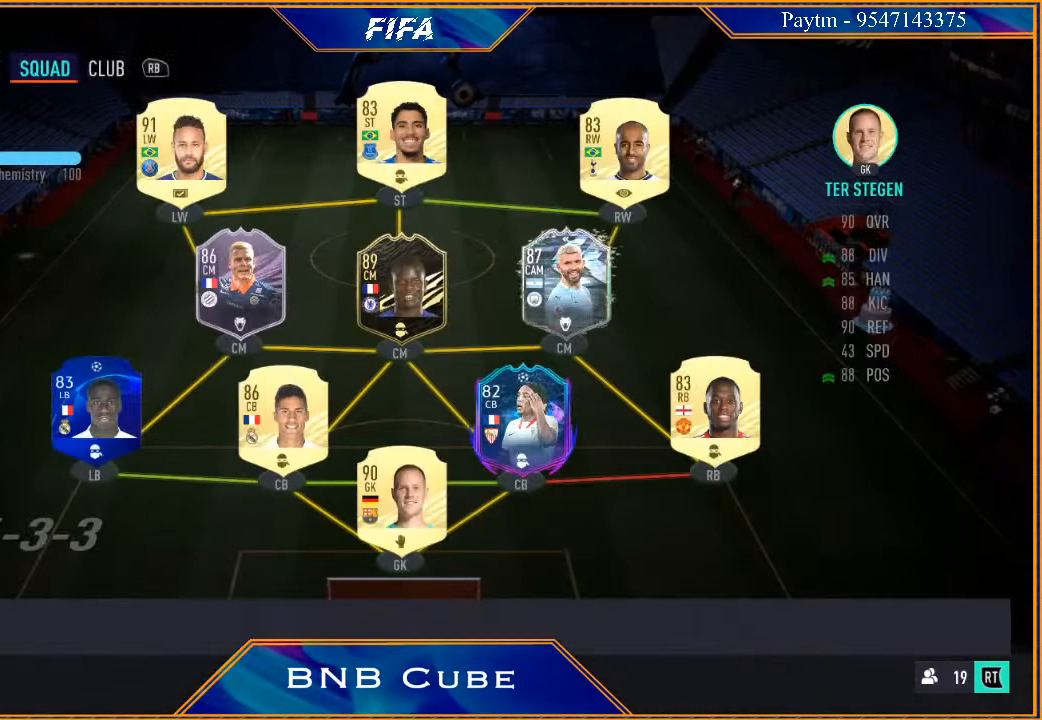
{"buttons": [], "left_stick": "center", "right_stick": "center", "events": []}
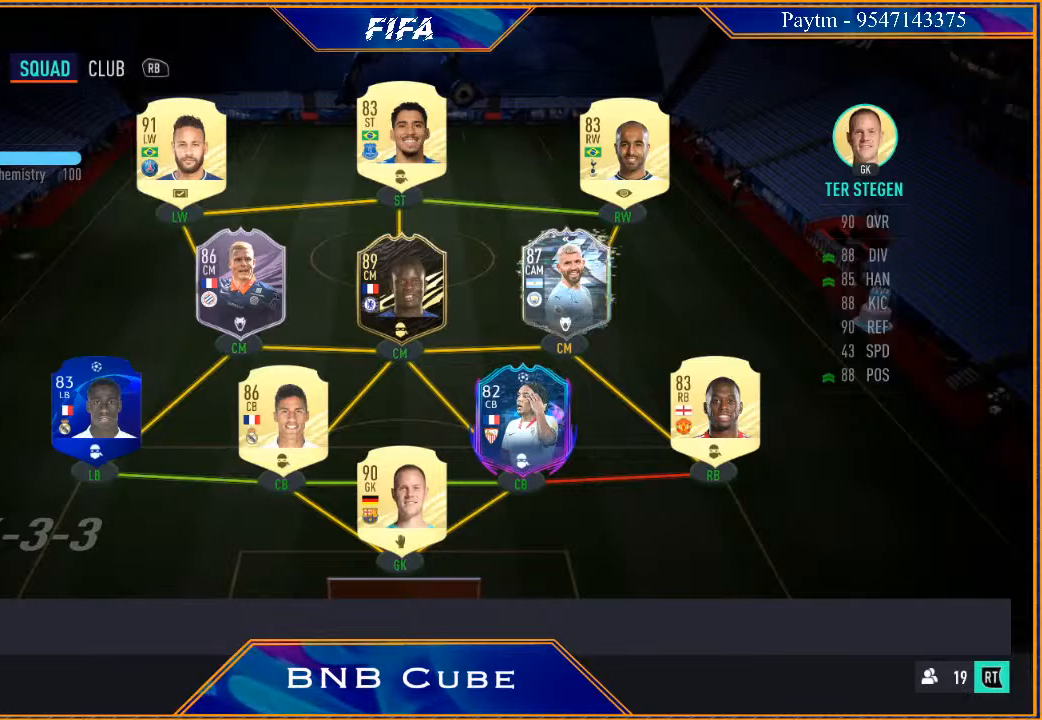
{"buttons": [], "left_stick": "center", "right_stick": "center", "events": []}